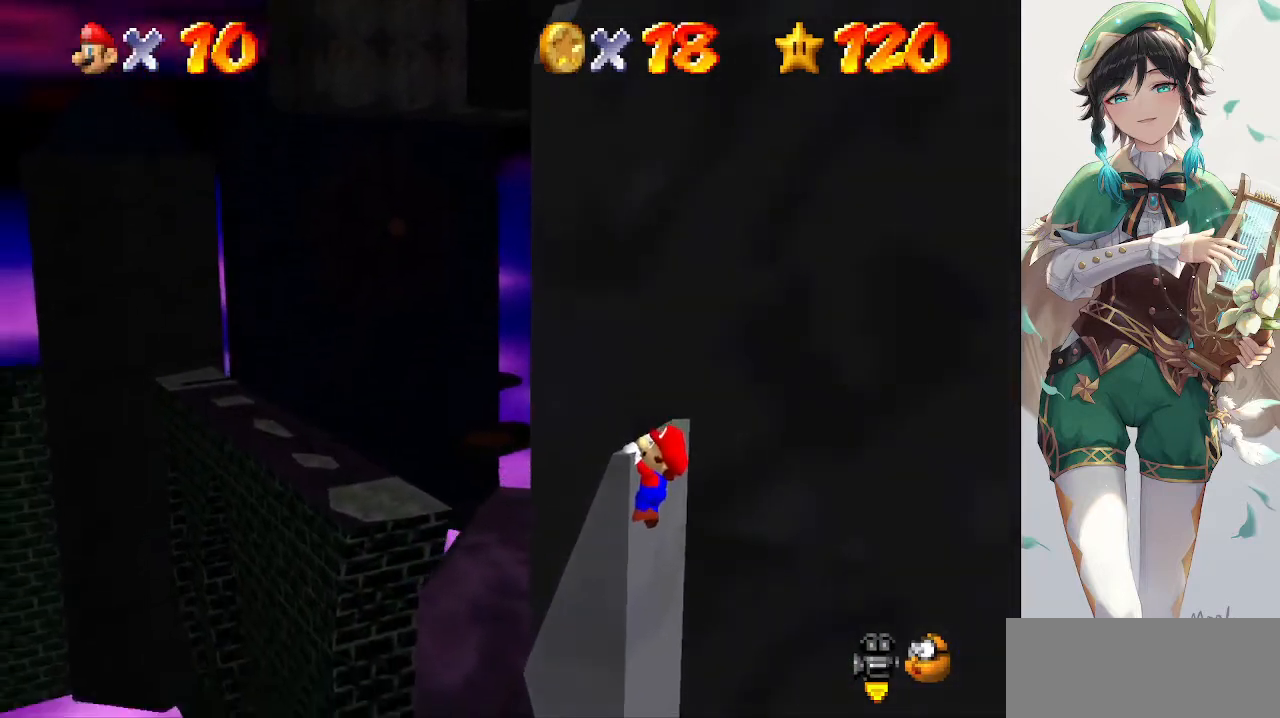
Gameplay with a controller (Nintendo layout); each line is a JSON object with the inputs held at the frame after it. "events" lists button and stick changes between this image and that frame as [ms after this image, input, new state], when the widget could be followed in between. Not read: L3 R3.
{"buttons": [], "left_stick": "center", "events": [[67, "A", "down"], [133, "A", "up"], [233, "C_LEFT", "down"], [333, "C_LEFT", "up"]]}
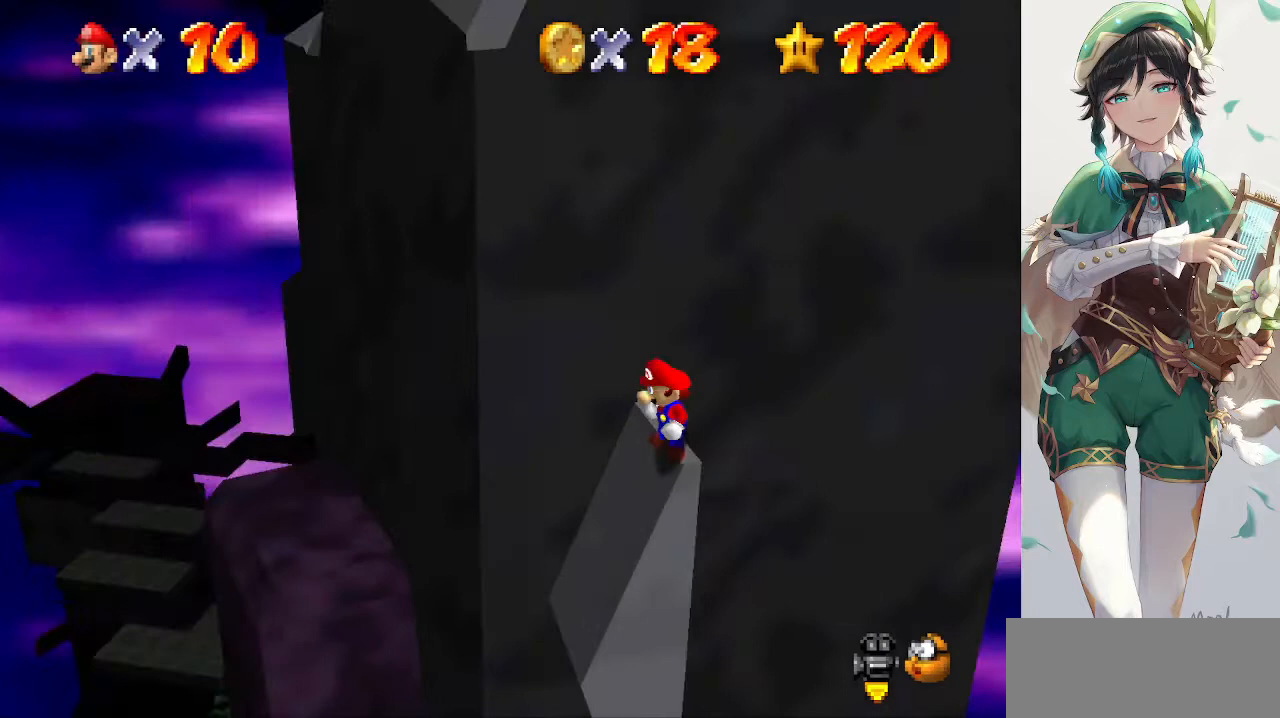
{"buttons": [], "left_stick": "center", "events": [[267, "A", "down"], [367, "left_stick", "right"], [433, "A", "up"], [467, "left_stick", "center"]]}
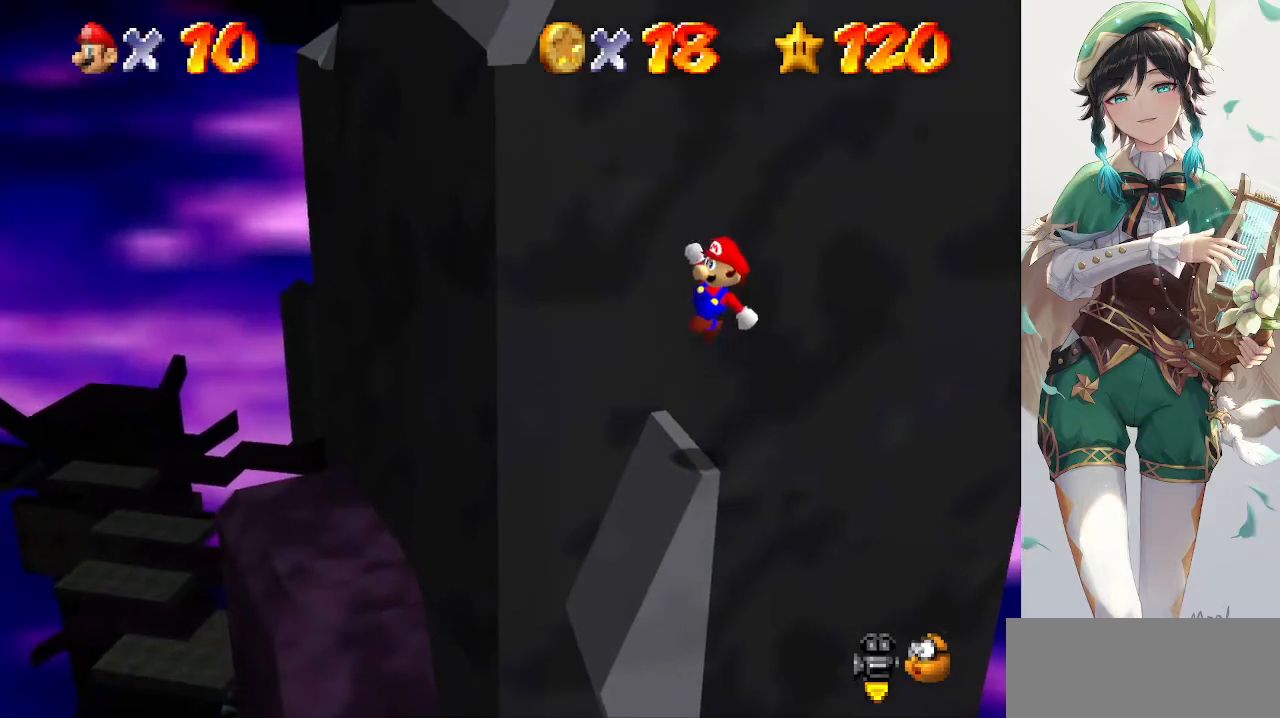
{"buttons": [], "left_stick": "center", "events": [[267, "left_stick", "down"], [400, "left_stick", "center"]]}
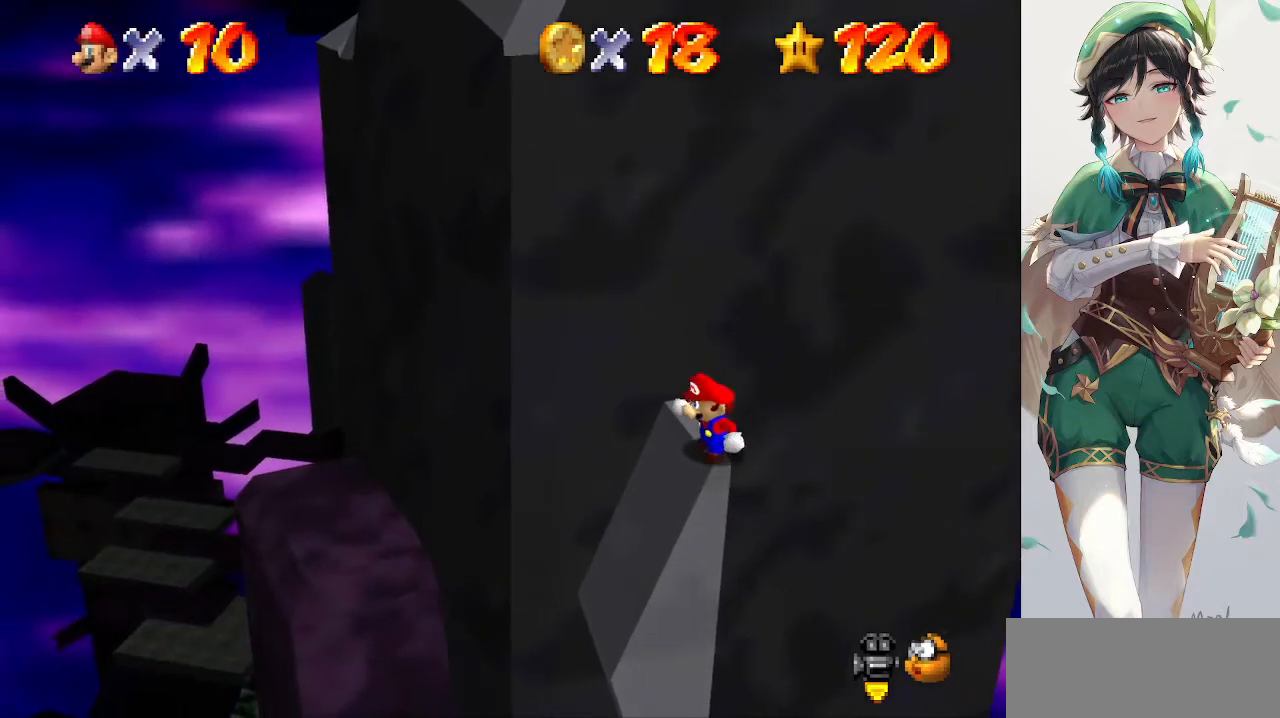
{"buttons": [], "left_stick": "center", "events": []}
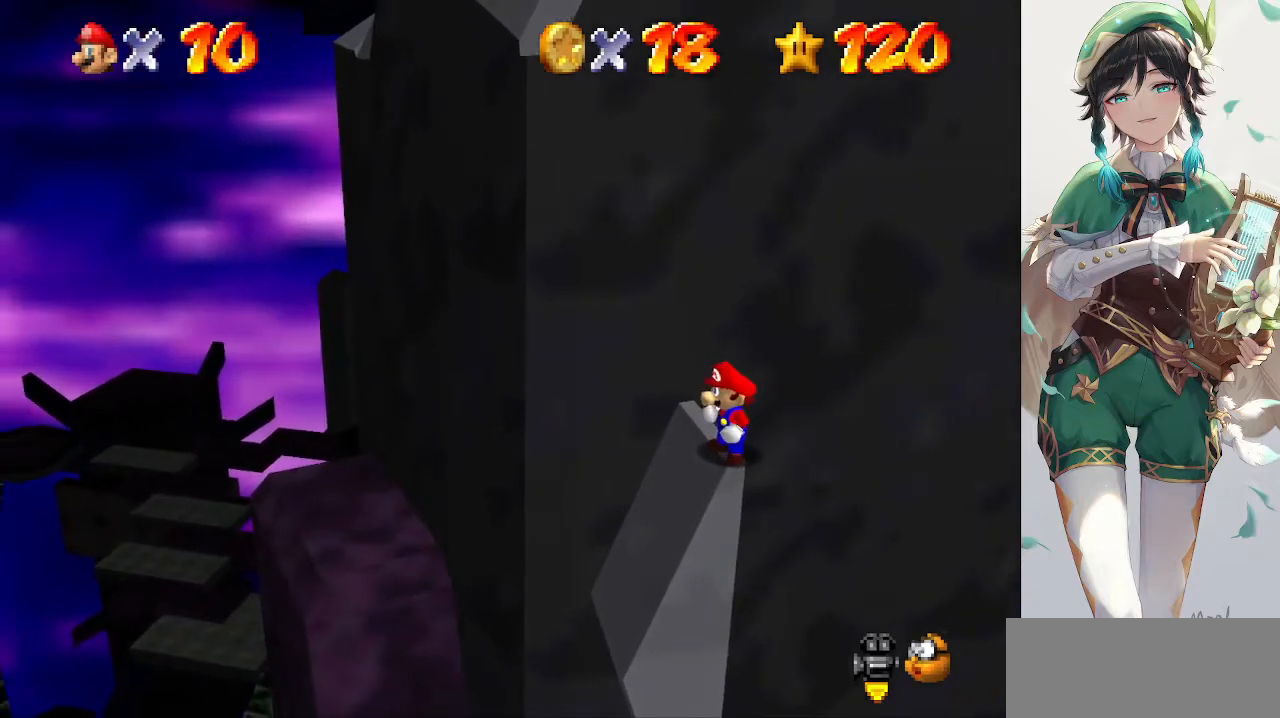
{"buttons": ["C_LEFT"], "left_stick": "center", "events": [[333, "A", "down"], [400, "A", "up"], [500, "C_LEFT", "down"]]}
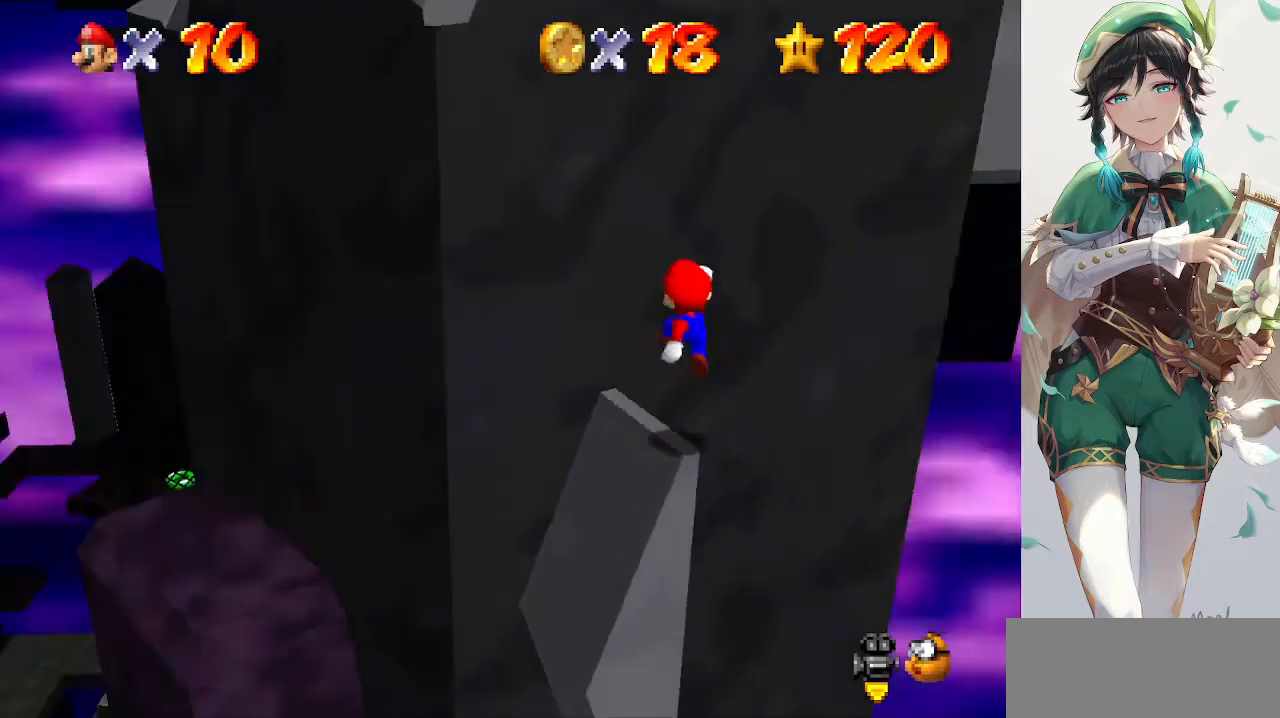
{"buttons": ["A"], "left_stick": "up", "events": [[100, "C_LEFT", "up"], [200, "left_stick", "up-left"], [333, "A", "down"], [467, "left_stick", "up"]]}
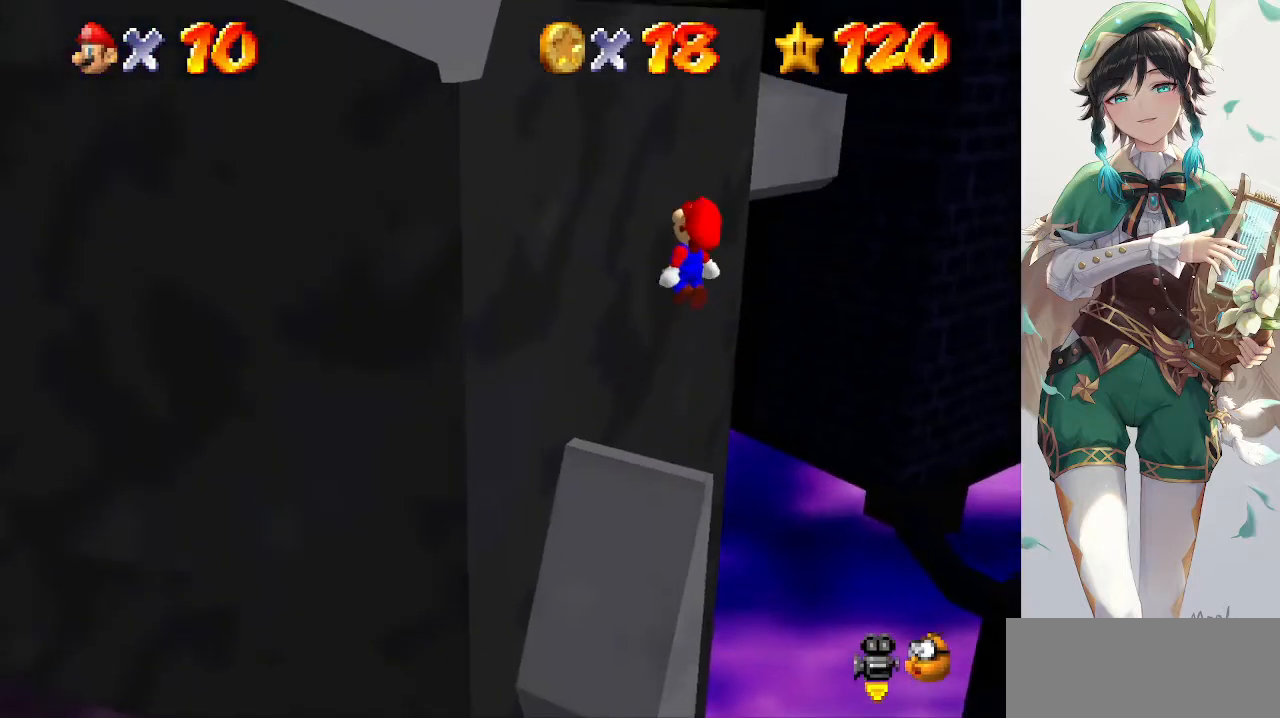
{"buttons": ["A"], "left_stick": "left", "events": [[100, "left_stick", "up-left"], [367, "A", "up"], [400, "left_stick", "left"], [433, "A", "down"]]}
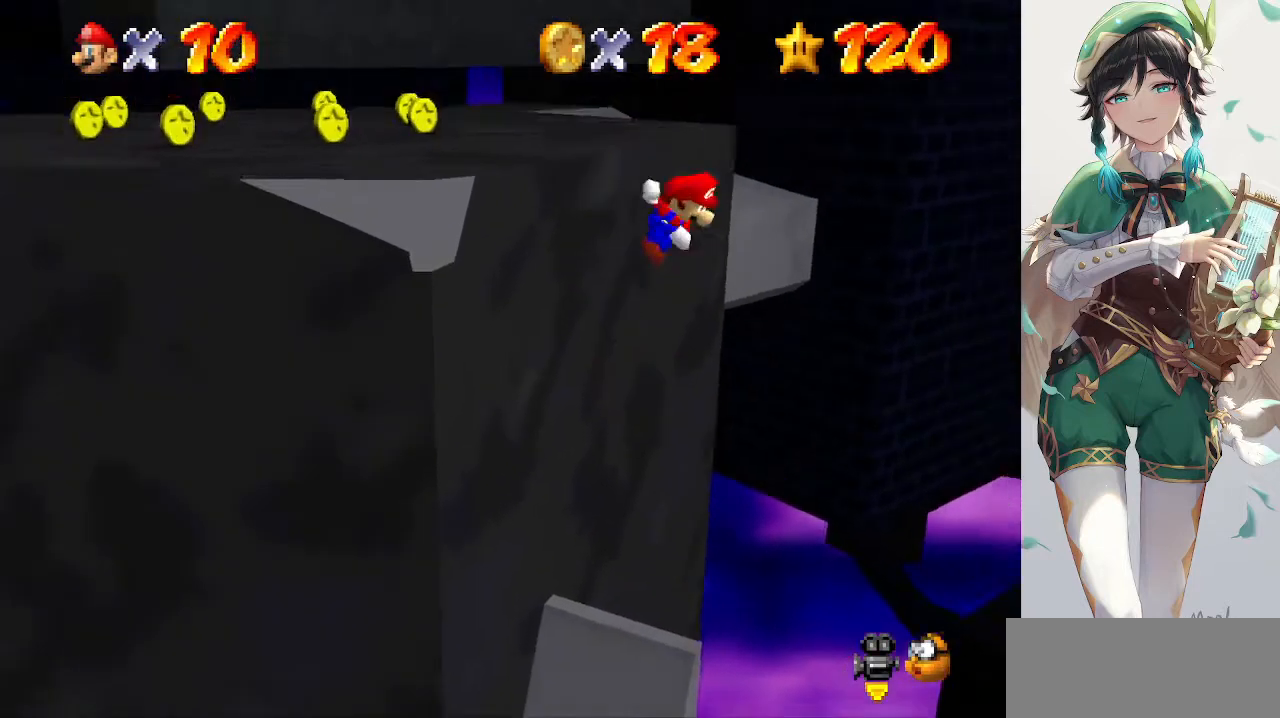
{"buttons": ["A"], "left_stick": "left", "events": []}
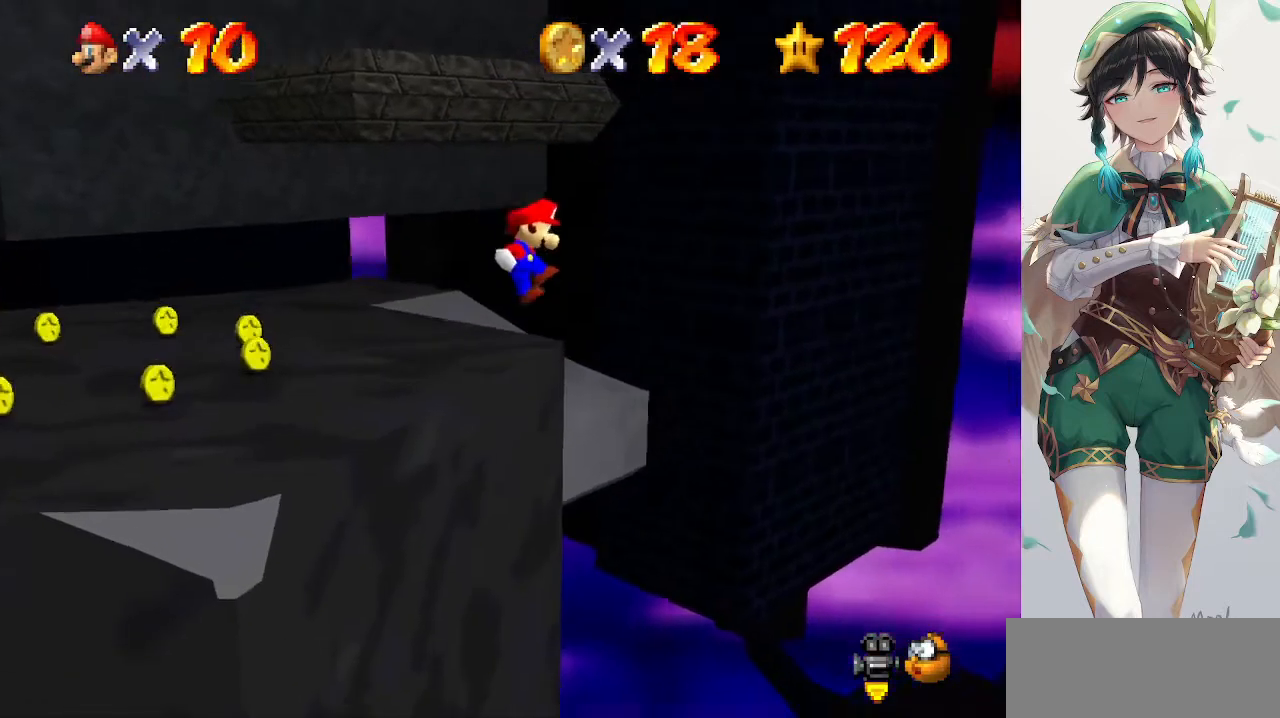
{"buttons": ["A"], "left_stick": "left", "events": [[267, "A", "up"], [400, "A", "down"]]}
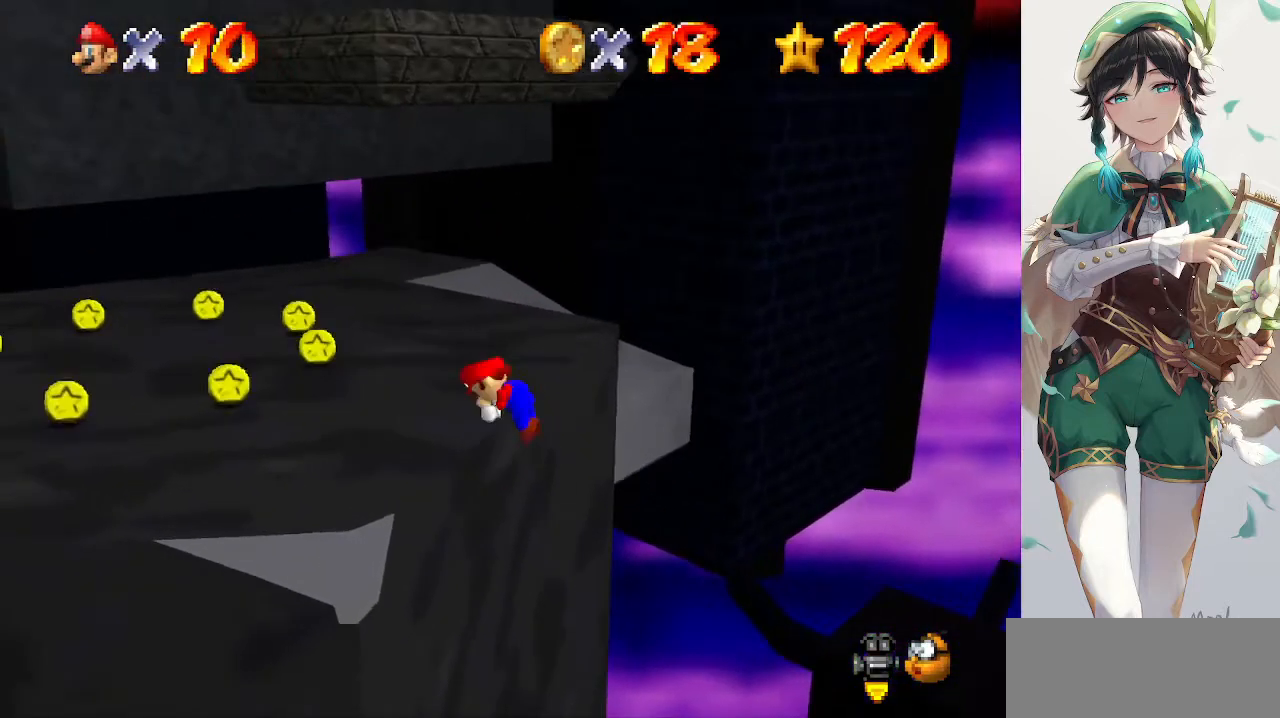
{"buttons": [], "left_stick": "left", "events": [[33, "A", "up"], [67, "left_stick", "center"], [233, "left_stick", "left"]]}
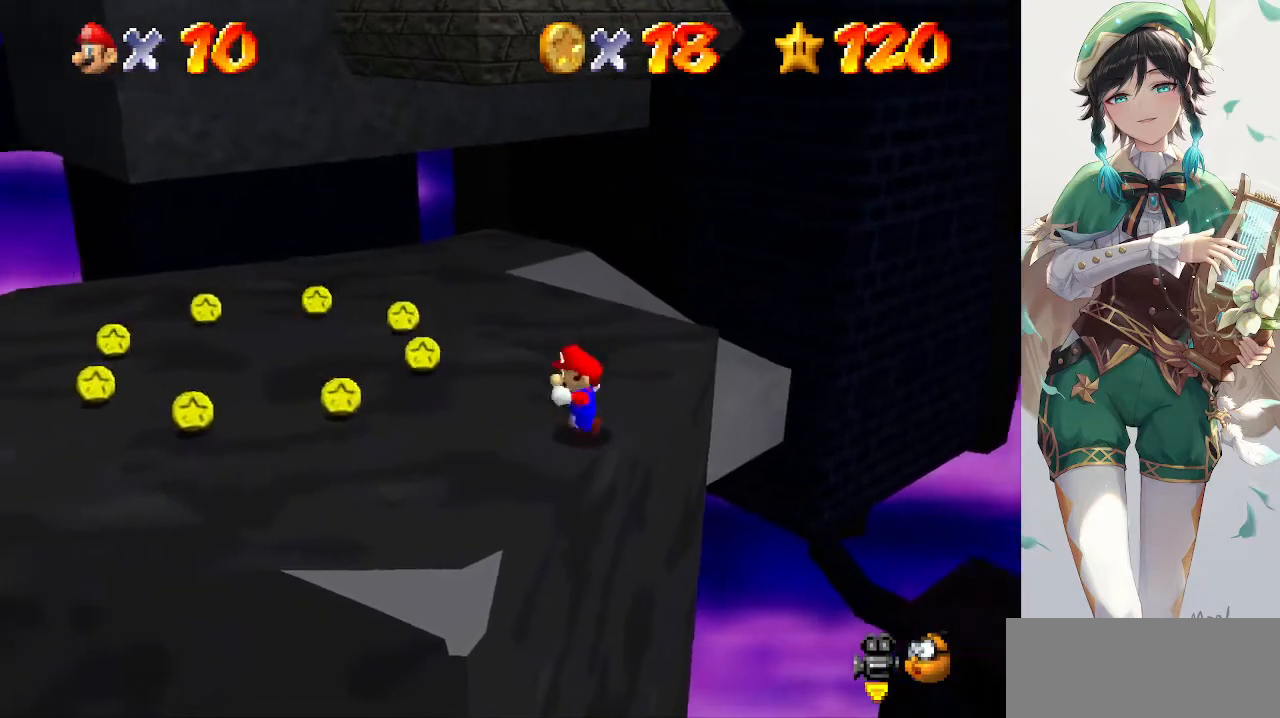
{"buttons": ["A", "B"], "left_stick": "up-left", "events": [[33, "left_stick", "up-left"], [467, "A", "down"], [500, "B", "down"]]}
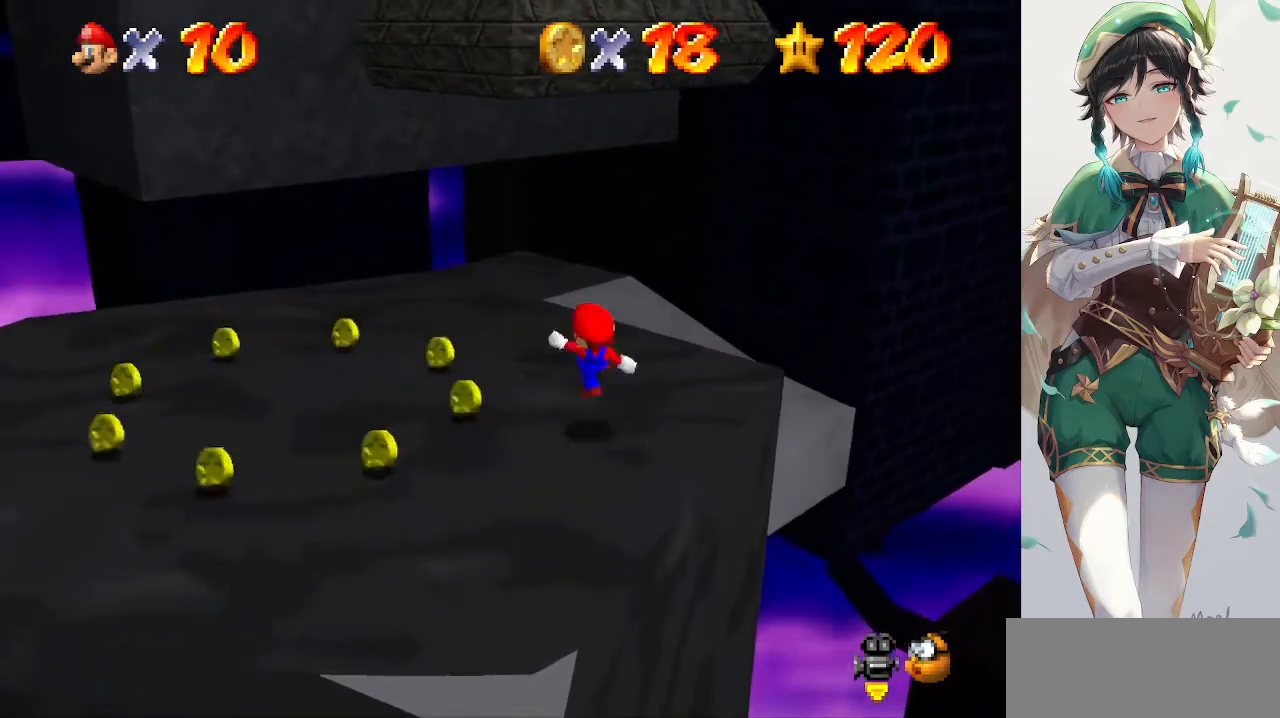
{"buttons": ["A"], "left_stick": "up-left", "events": [[167, "A", "up"], [167, "B", "up"], [467, "A", "down"]]}
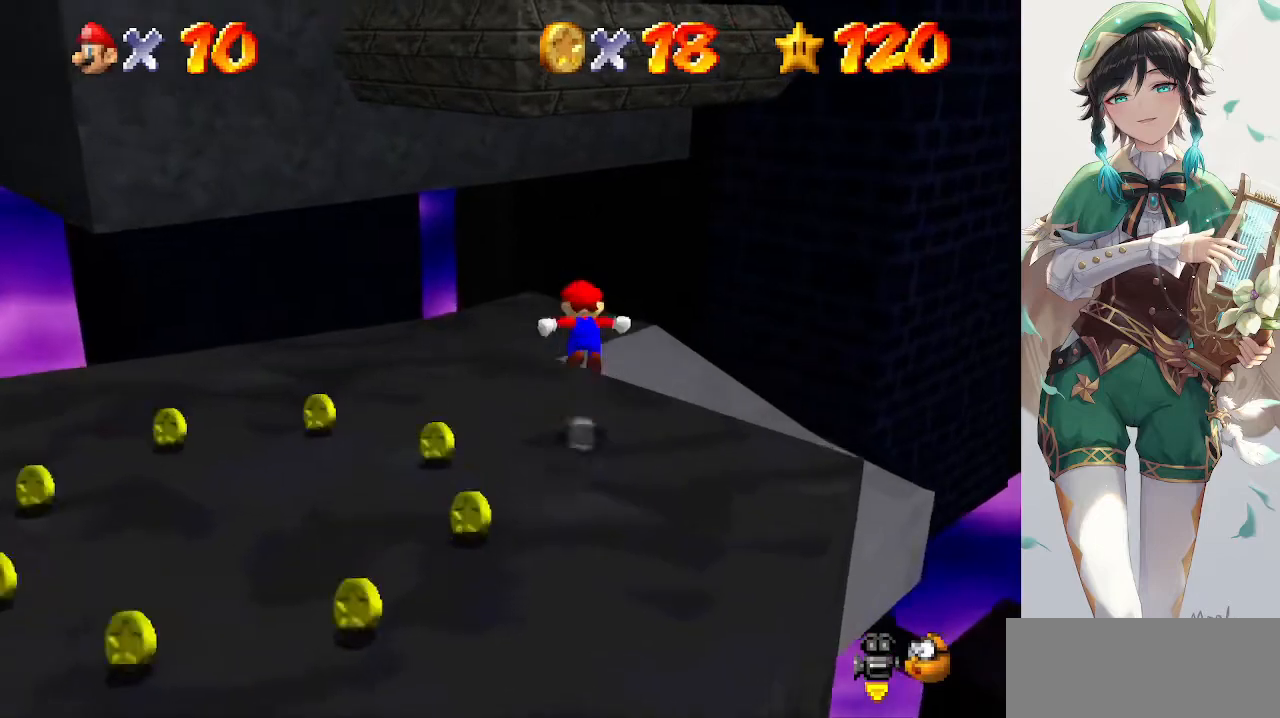
{"buttons": [], "left_stick": "up-left", "events": [[100, "A", "up"], [233, "C_LEFT", "down"], [333, "C_LEFT", "up"]]}
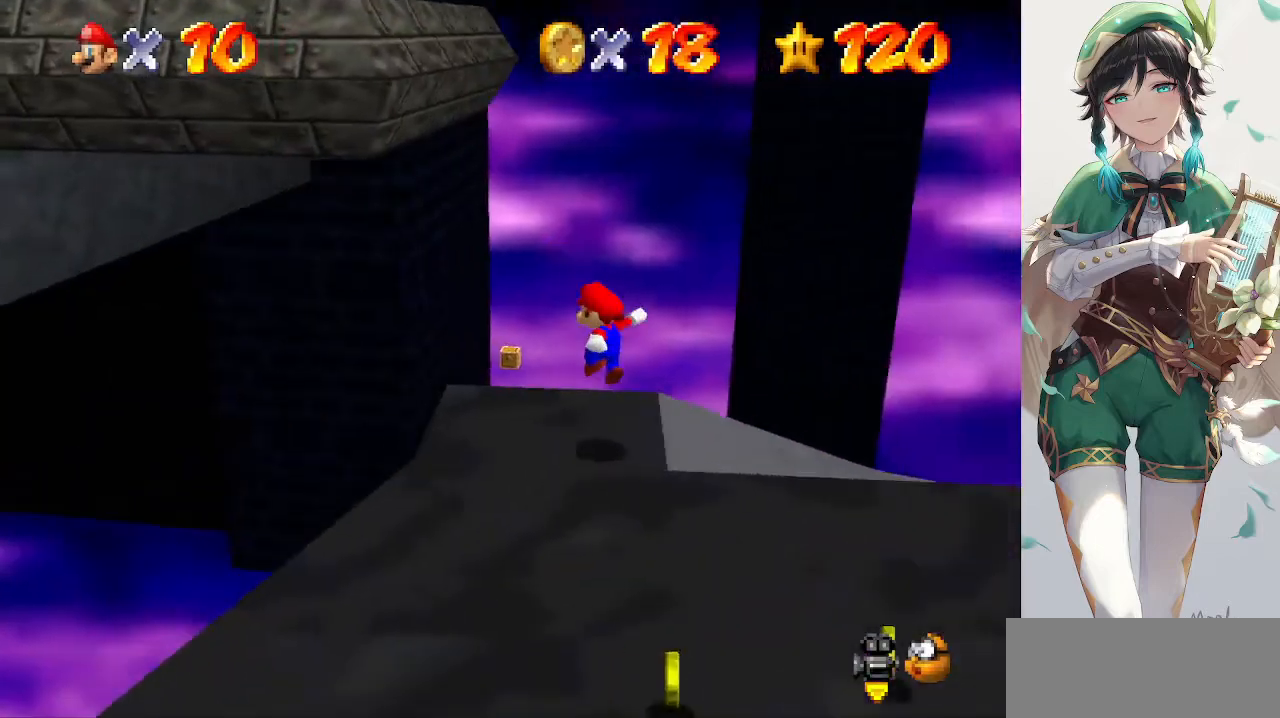
{"buttons": ["A"], "left_stick": "up", "events": [[167, "A", "down"], [167, "left_stick", "up"]]}
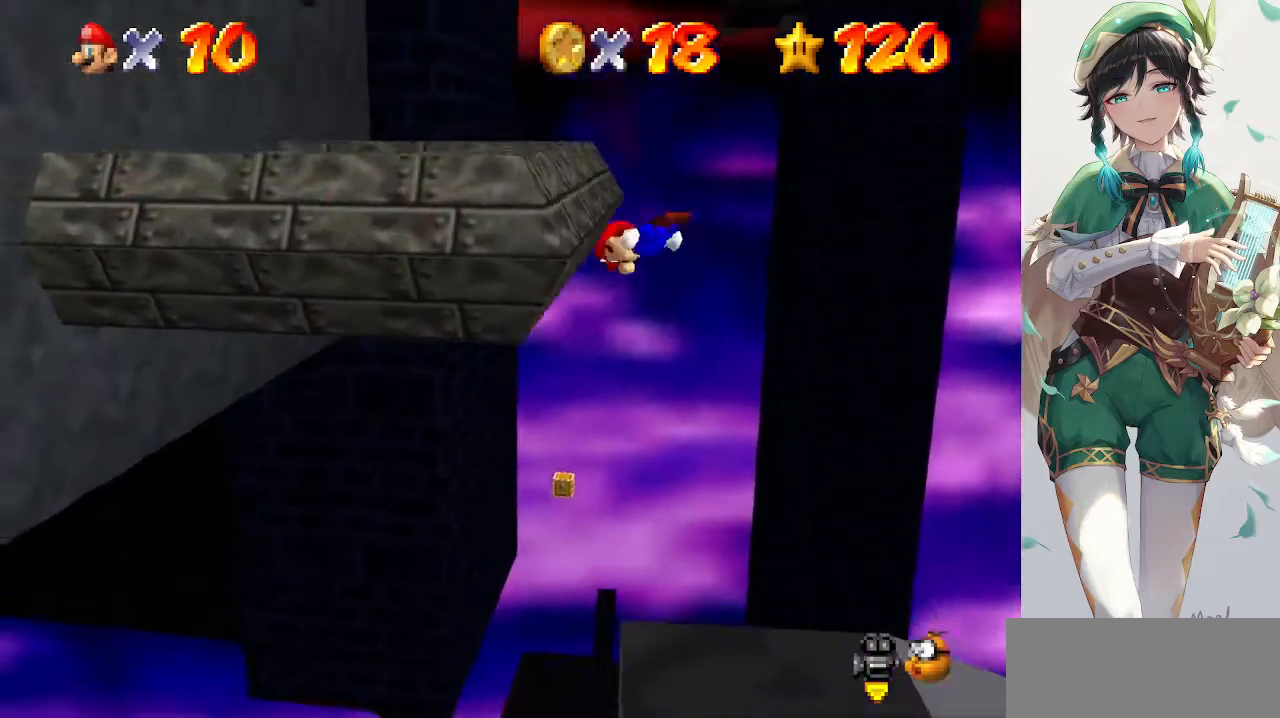
{"buttons": [], "left_stick": "up", "events": [[33, "left_stick", "up-left"], [267, "A", "up"], [400, "left_stick", "up"]]}
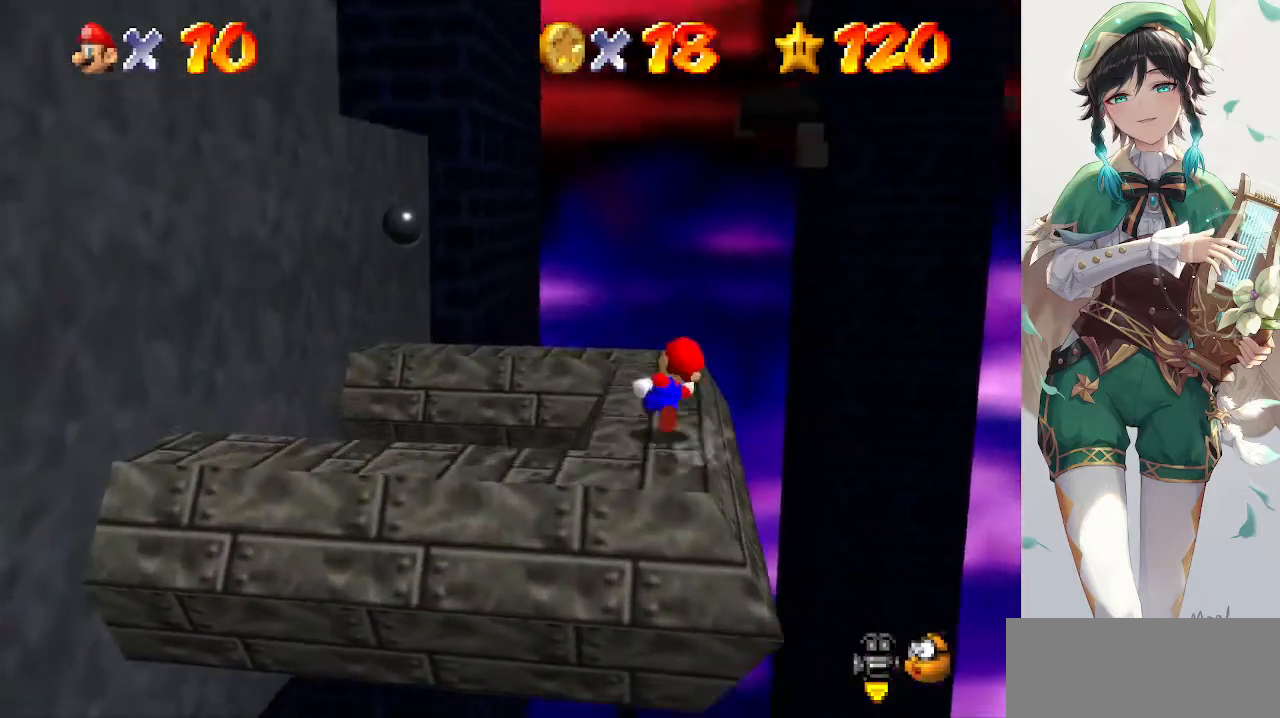
{"buttons": [], "left_stick": "up", "events": []}
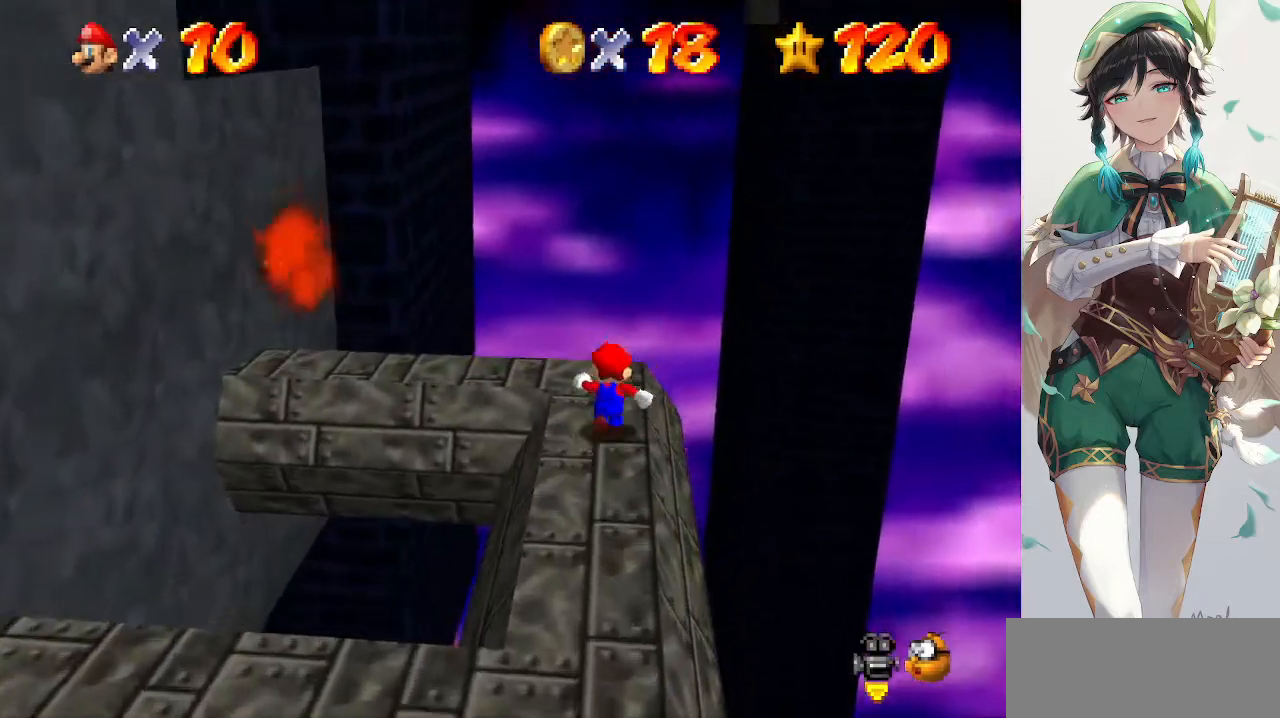
{"buttons": [], "left_stick": "left", "events": [[167, "left_stick", "center"], [400, "left_stick", "left"]]}
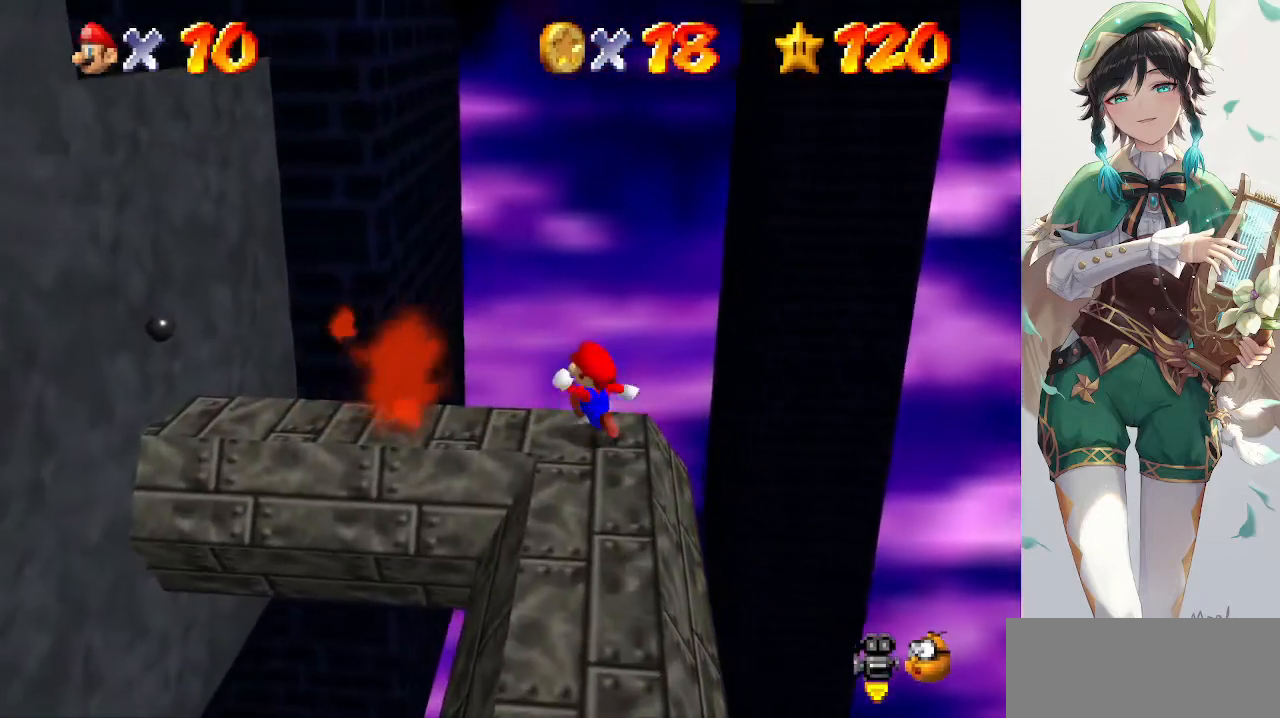
{"buttons": [], "left_stick": "left", "events": [[200, "A", "down"], [300, "A", "up"]]}
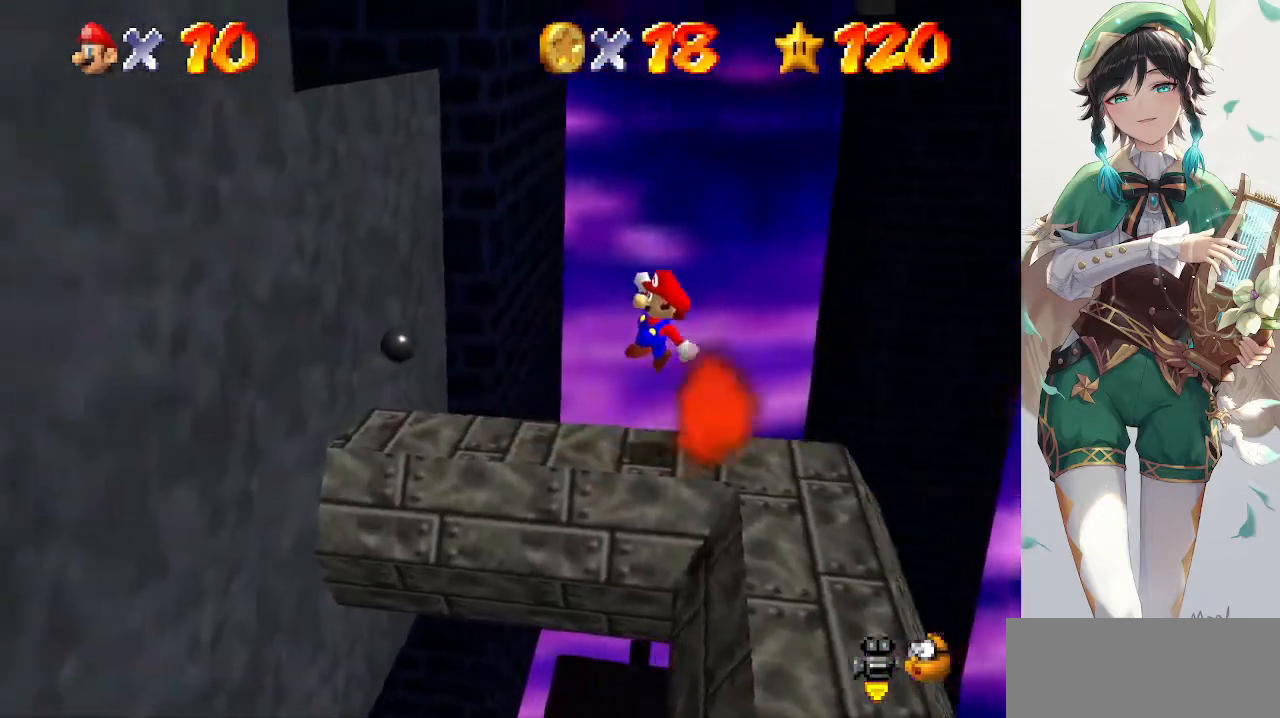
{"buttons": ["A"], "left_stick": "up", "events": [[300, "A", "down"], [300, "left_stick", "center"], [467, "left_stick", "up"]]}
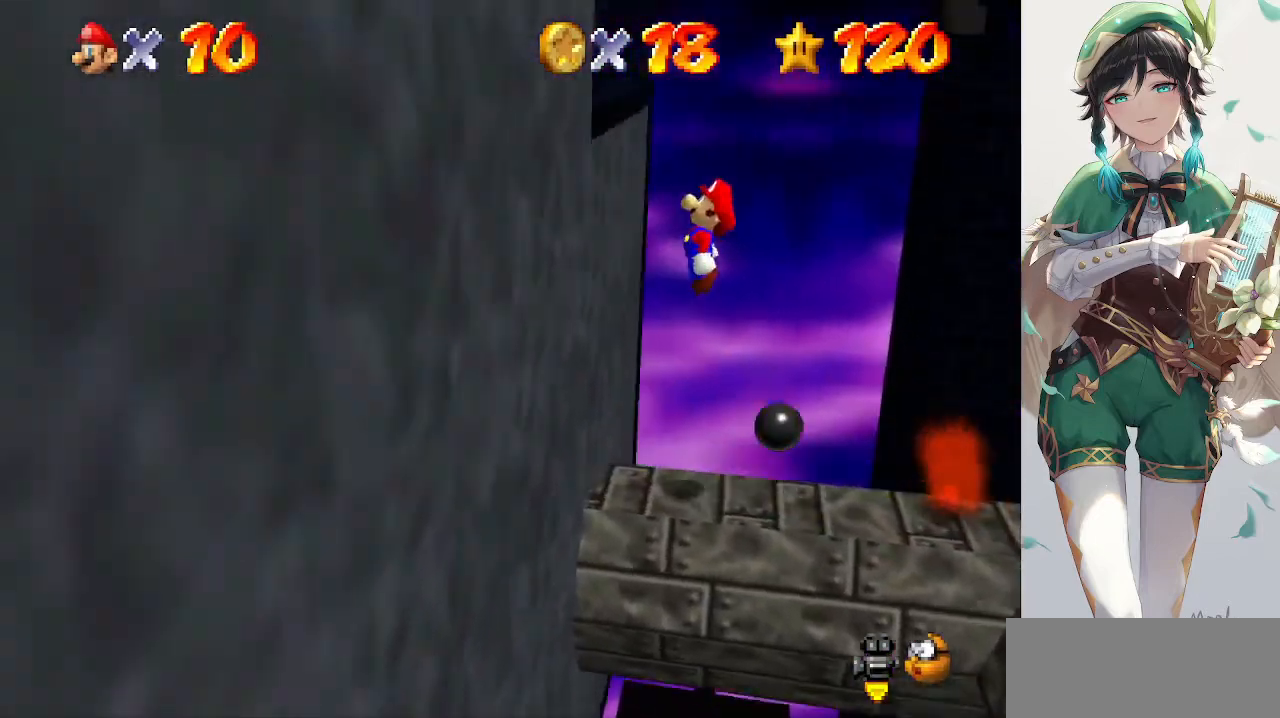
{"buttons": ["A"], "left_stick": "left", "events": [[200, "left_stick", "up-left"], [300, "A", "up"], [367, "left_stick", "left"], [467, "A", "down"]]}
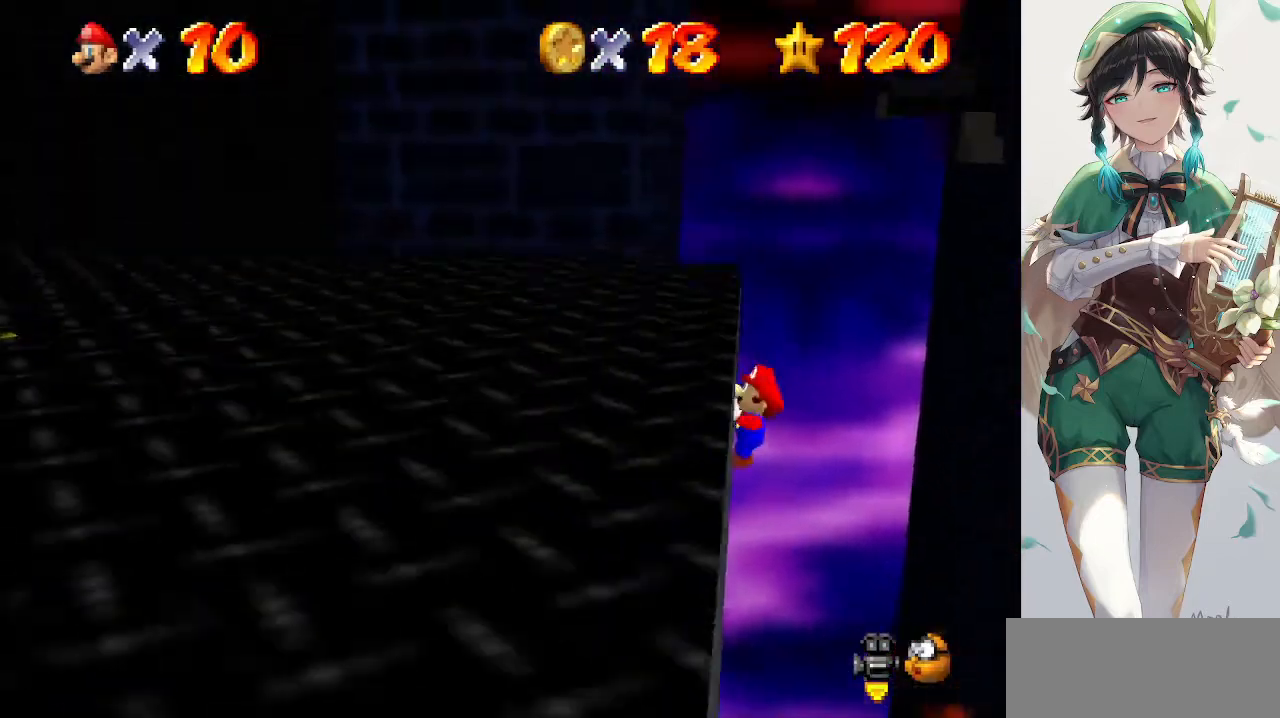
{"buttons": [], "left_stick": "left", "events": [[67, "A", "up"], [200, "C_RIGHT", "down"], [267, "C_RIGHT", "up"], [333, "C_RIGHT", "down"], [467, "C_RIGHT", "up"]]}
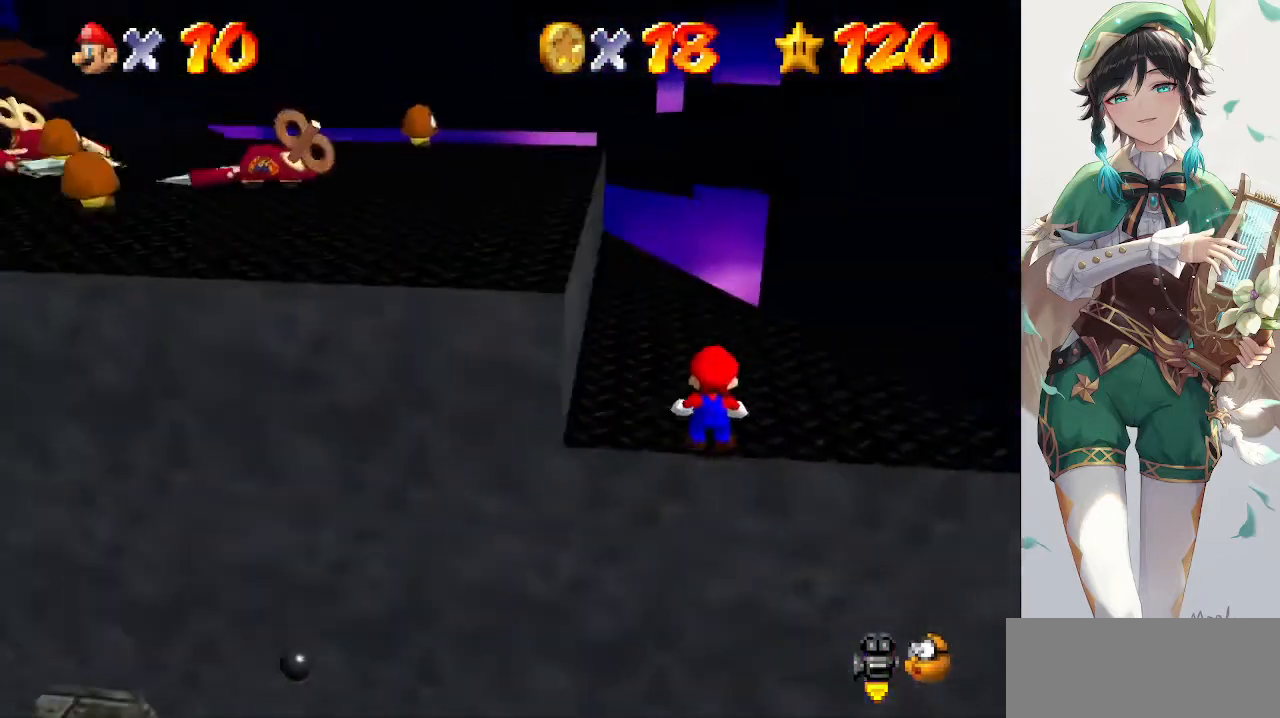
{"buttons": [], "left_stick": "left", "events": [[133, "A", "down"], [367, "B", "down"], [433, "A", "up"], [467, "B", "up"]]}
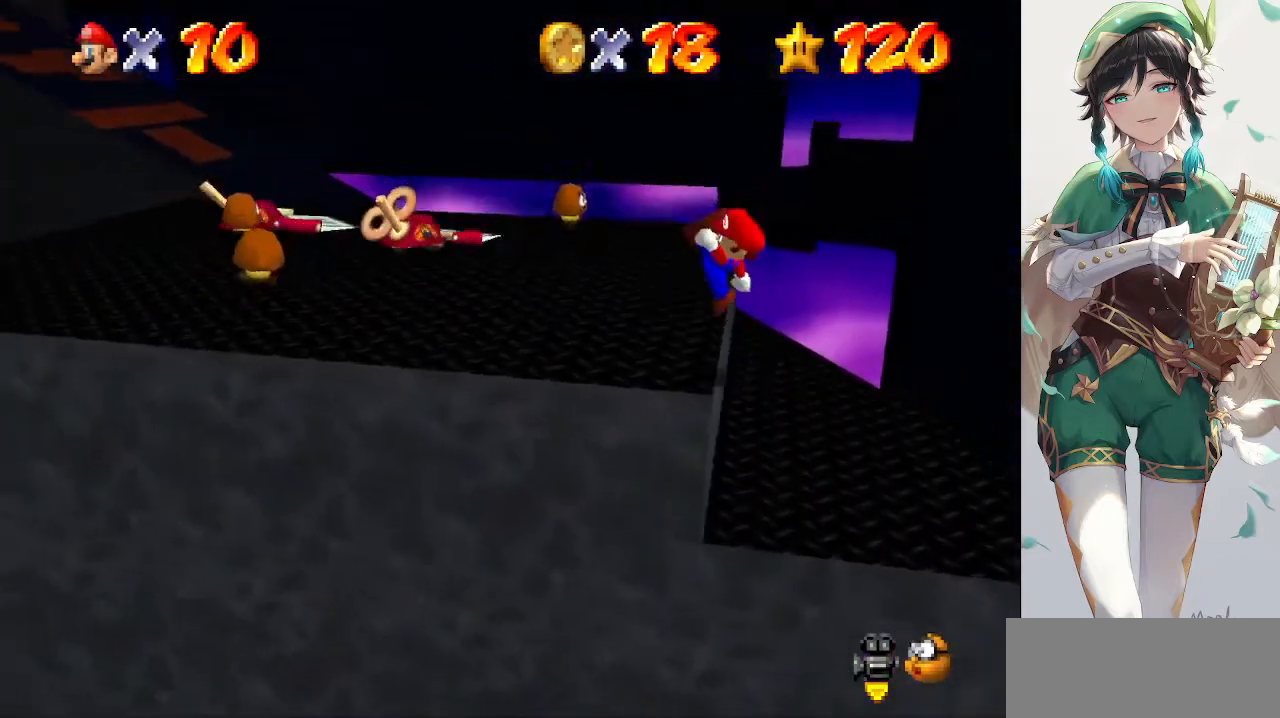
{"buttons": [], "left_stick": "up-left", "events": [[100, "C_RIGHT", "down"], [200, "C_RIGHT", "up"], [267, "left_stick", "up-left"]]}
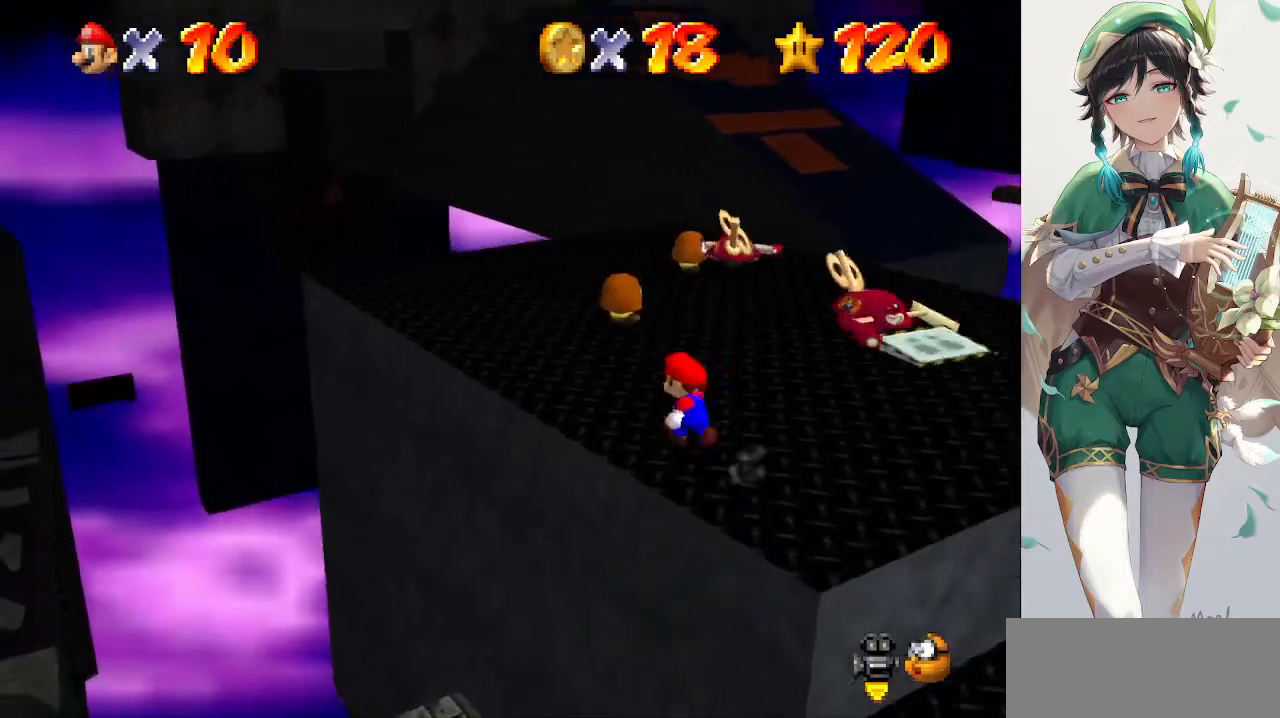
{"buttons": [], "left_stick": "up-left", "events": []}
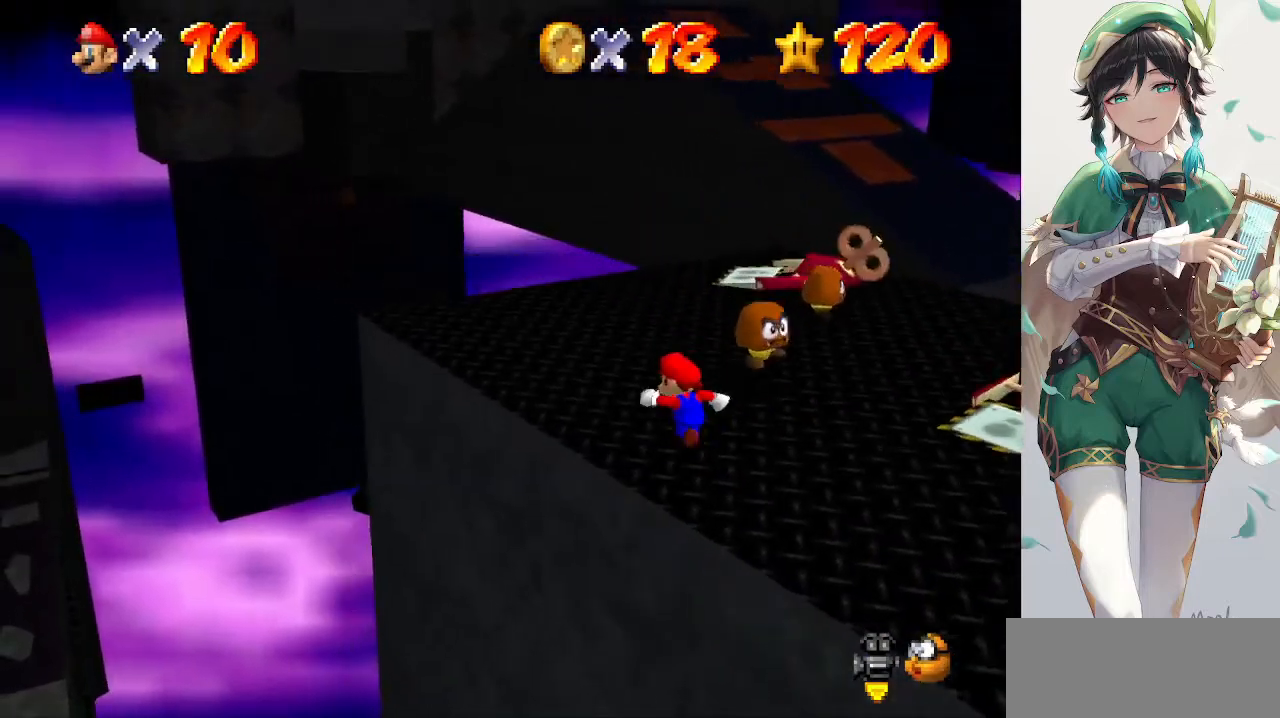
{"buttons": [], "left_stick": "up", "events": [[500, "left_stick", "up"]]}
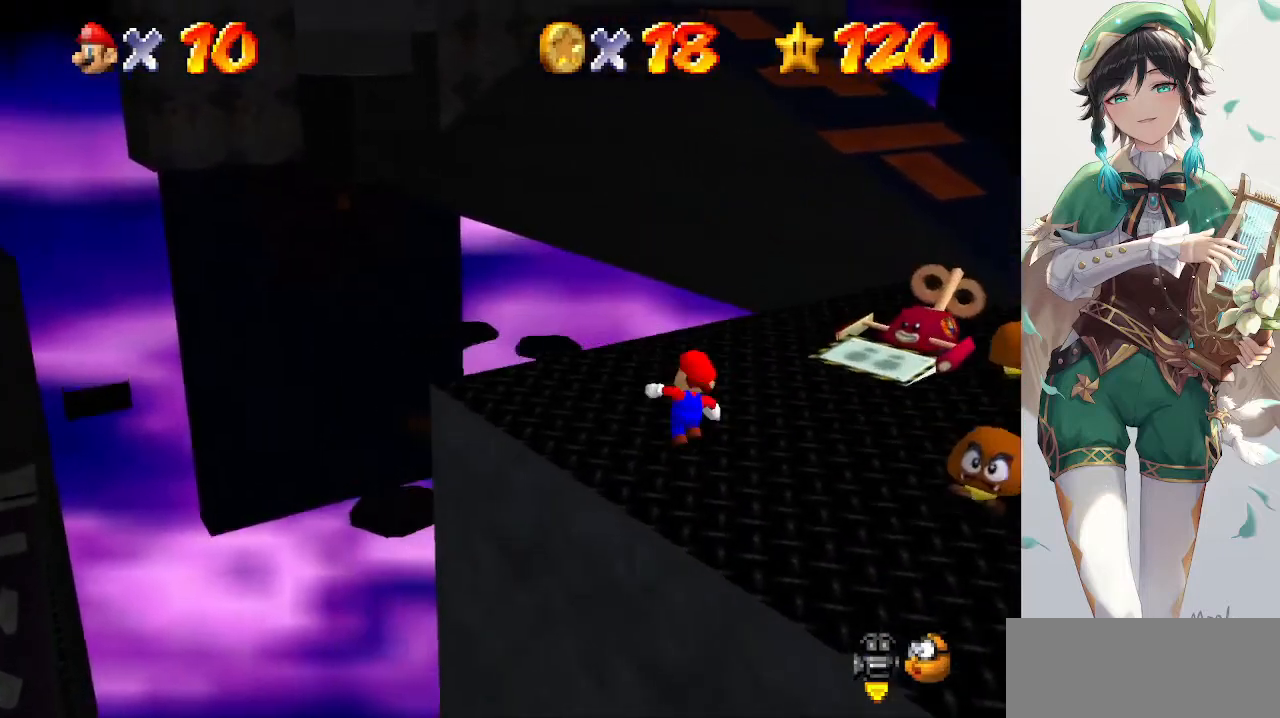
{"buttons": ["A"], "left_stick": "up-right", "events": [[67, "left_stick", "up-right"], [267, "A", "down"]]}
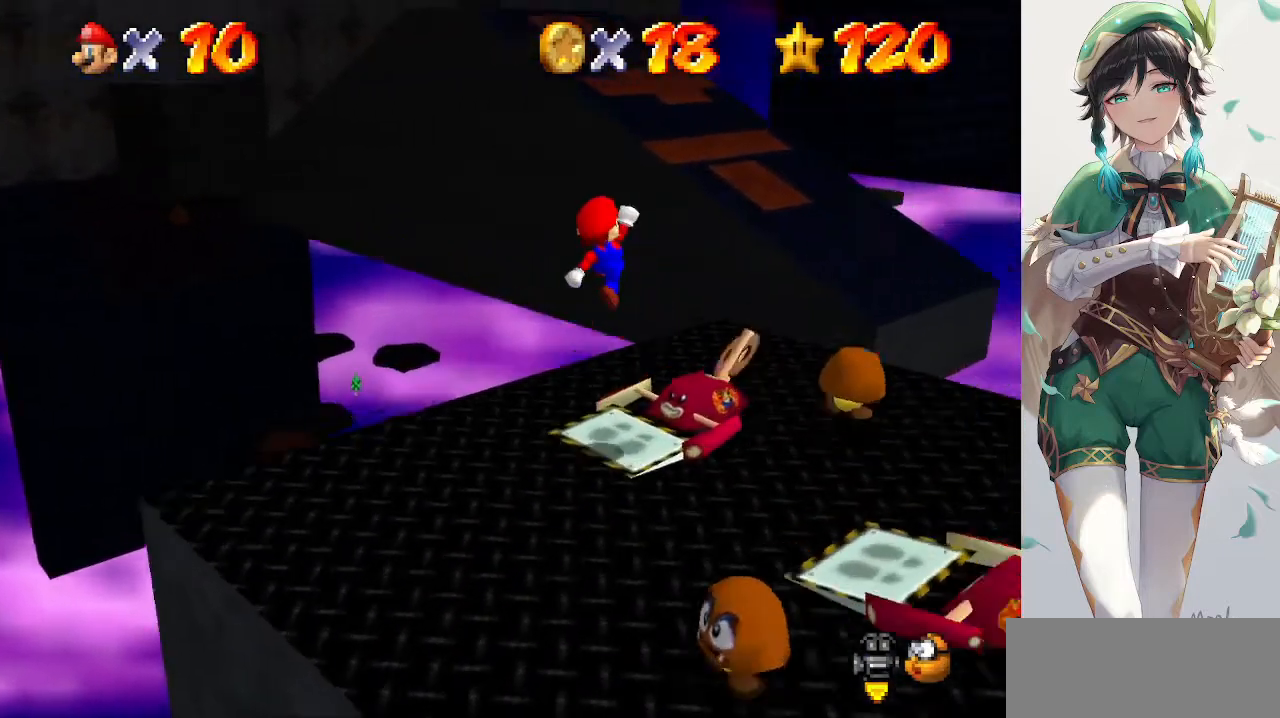
{"buttons": [], "left_stick": "center", "events": [[67, "left_stick", "center"], [267, "left_stick", "down-left"], [333, "A", "up"], [467, "left_stick", "center"]]}
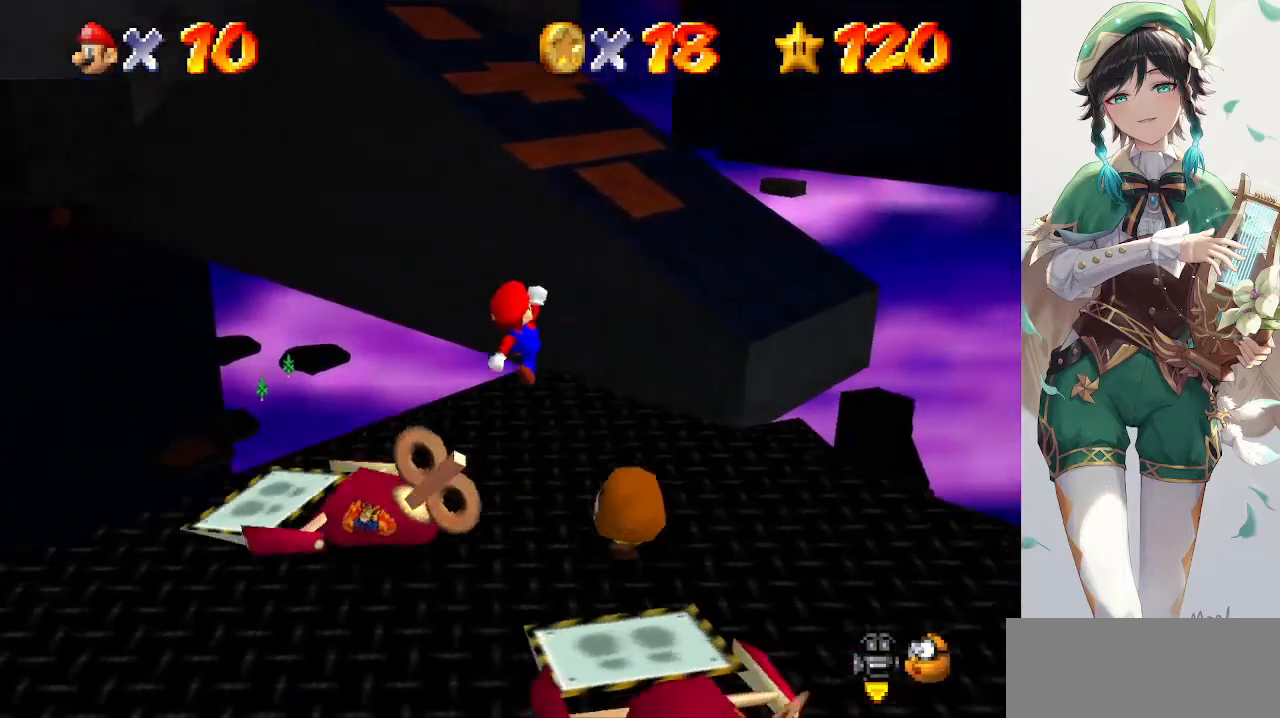
{"buttons": ["A", "Z"], "left_stick": "up", "events": [[67, "left_stick", "up"], [367, "Z", "down"], [400, "A", "down"]]}
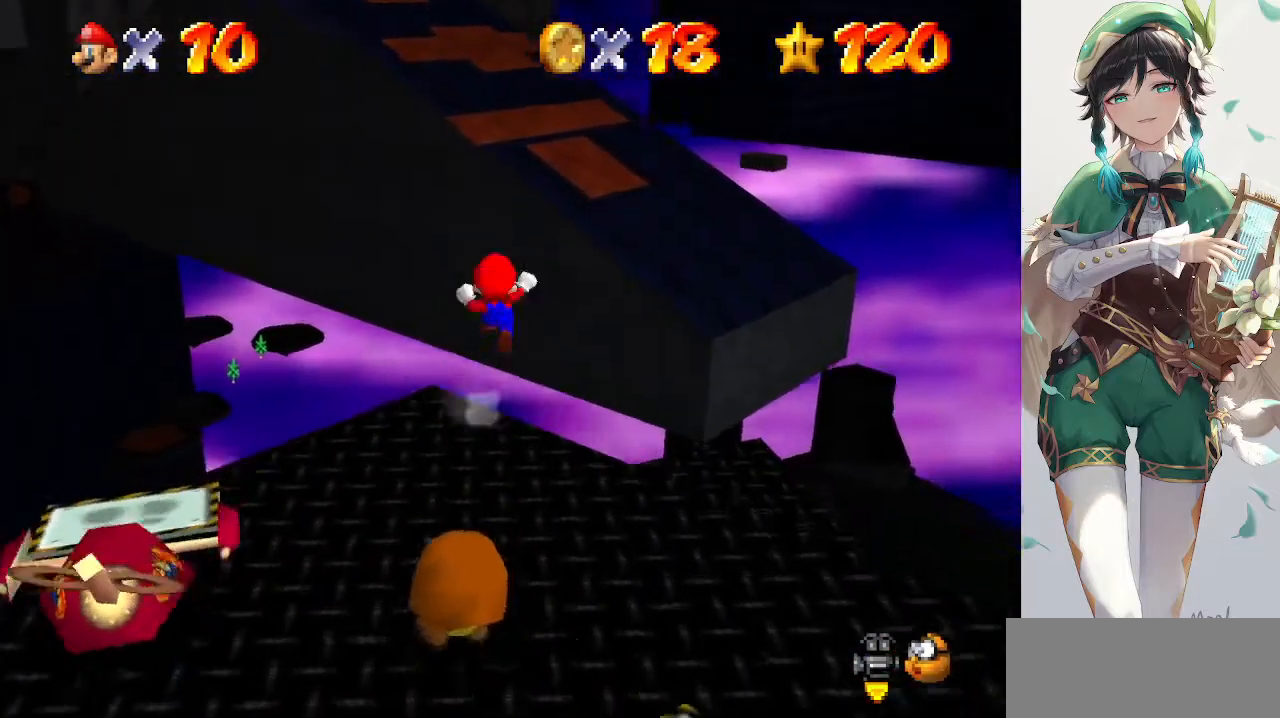
{"buttons": [], "left_stick": "up-right", "events": [[67, "A", "up"], [67, "Z", "up"], [67, "left_stick", "up-right"]]}
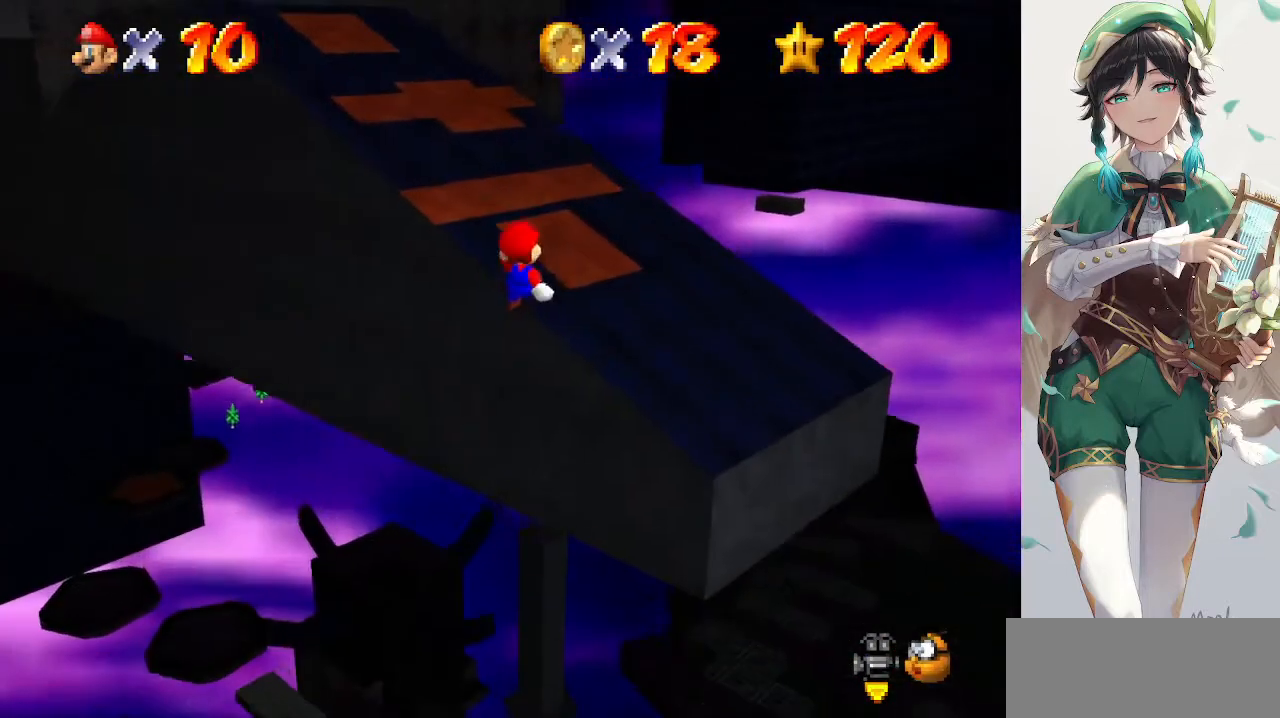
{"buttons": [], "left_stick": "up-right", "events": []}
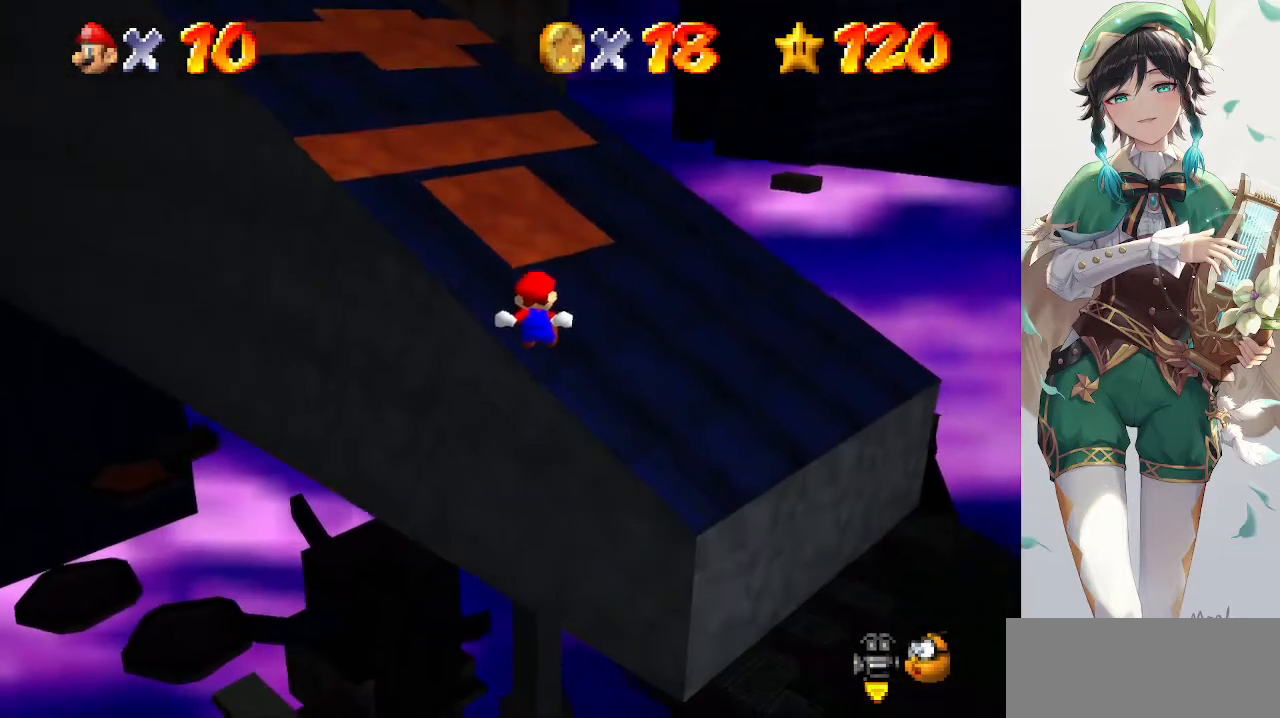
{"buttons": [], "left_stick": "up-right", "events": [[167, "C_RIGHT", "down"], [300, "C_RIGHT", "up"]]}